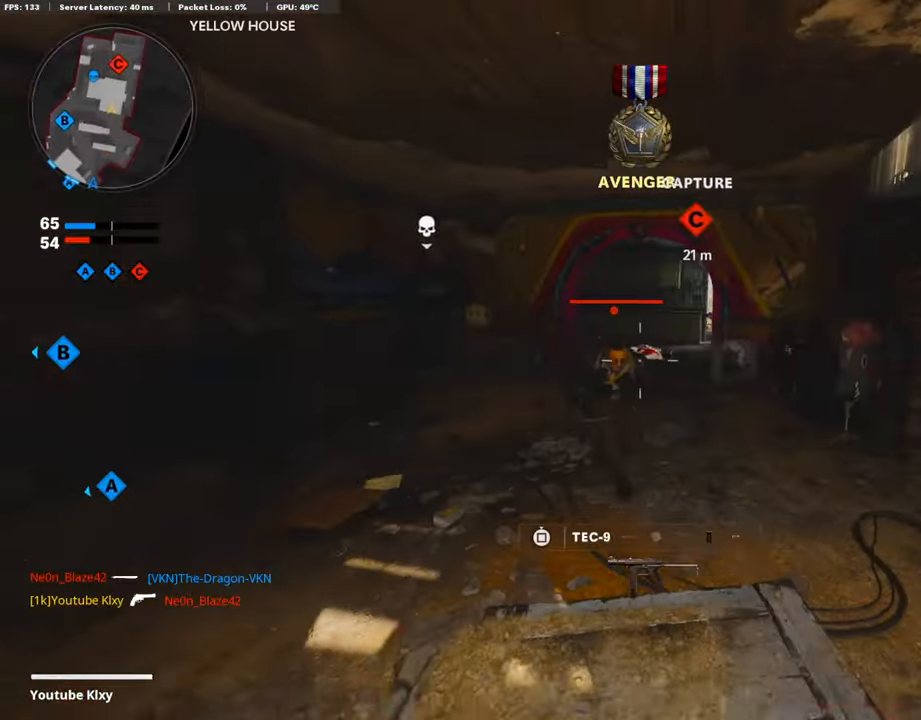
Gameplay with a controller (PlayStation layout); each line is a JSON object with the inputs held at the frame after it. "events" lists button and stick changes between this image and that frame as [ms after this image, input, new state], when the widget could be followed in between.
{"buttons": ["R1"], "left_stick": "up-right", "right_stick": "center", "events": [[101, "R1", "down"], [101, "right_stick", "down"], [168, "L1", "down"], [219, "R1", "up"], [269, "L1", "up"], [353, "right_stick", "center"], [370, "R1", "down"], [387, "L1", "down"], [488, "L1", "up"], [488, "left_stick", "up-right"]]}
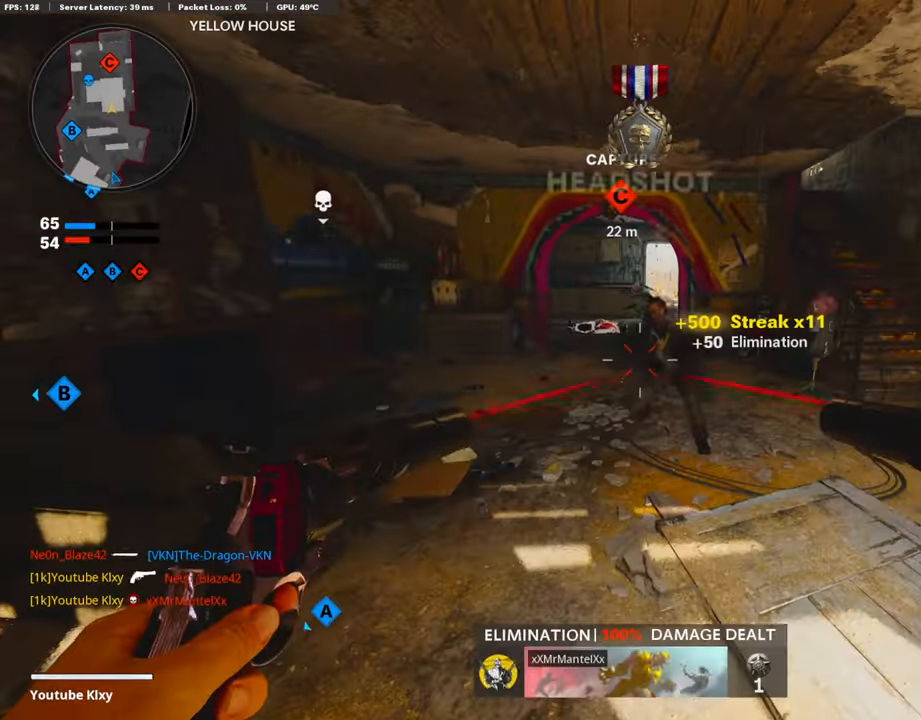
{"buttons": ["L1", "R1"], "left_stick": "right", "right_stick": "up-left", "events": [[34, "R1", "up"], [101, "right_stick", "up"], [169, "left_stick", "right"], [320, "right_stick", "up-left"], [454, "R1", "down"], [488, "L1", "down"]]}
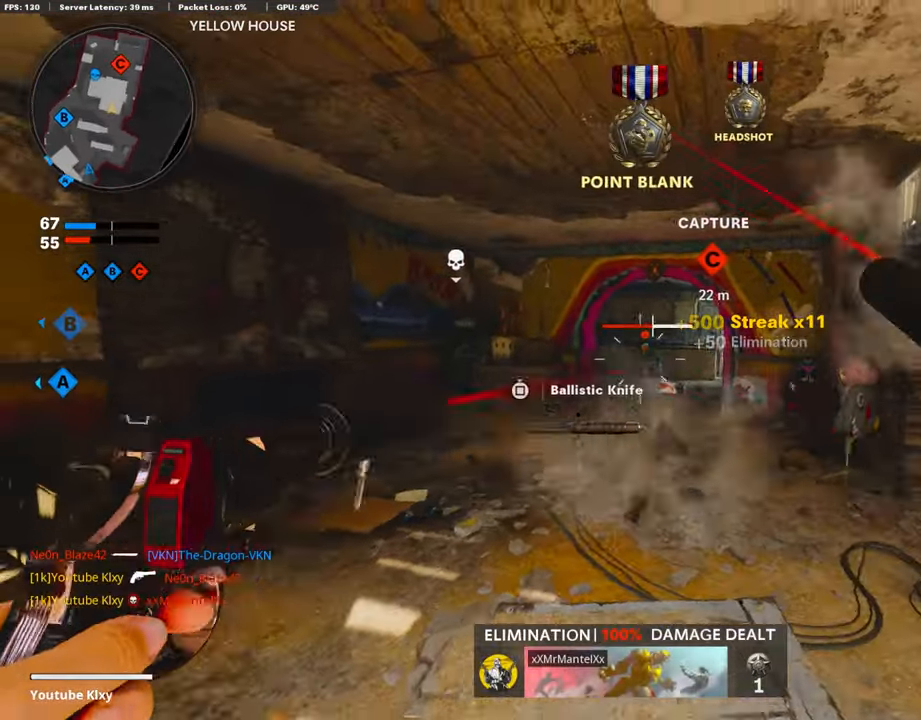
{"buttons": ["L1", "R1"], "left_stick": "right", "right_stick": "center", "events": [[16, "right_stick", "center"], [117, "L1", "up"], [117, "R1", "up"], [201, "L1", "down"], [235, "R1", "down"], [336, "L1", "up"], [386, "R1", "up"], [420, "L1", "down"], [470, "R1", "down"]]}
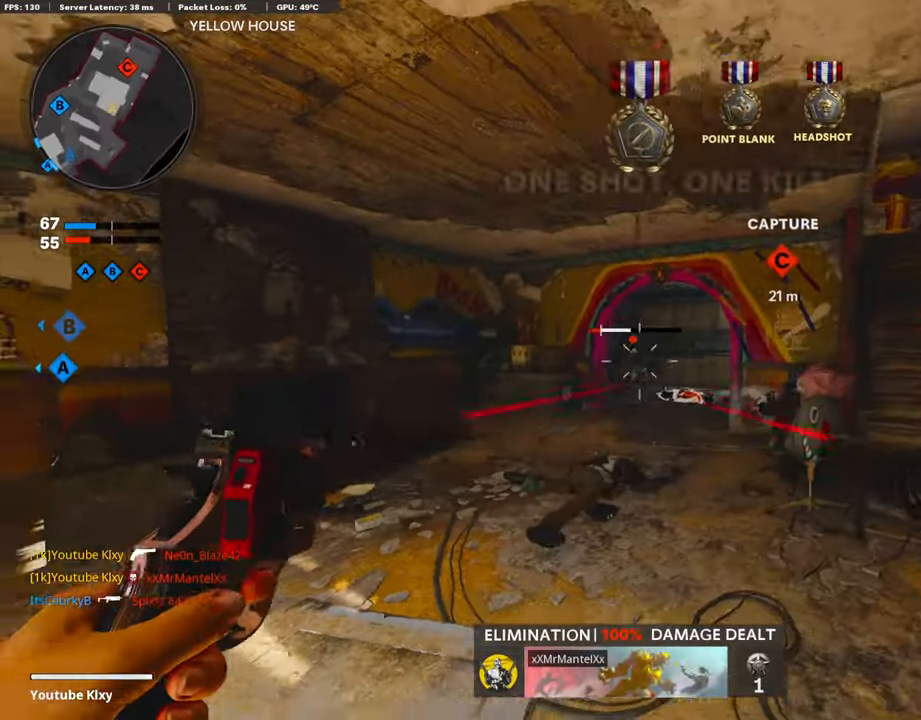
{"buttons": [], "left_stick": "up-right", "right_stick": "center", "events": [[118, "L1", "up"], [151, "R1", "up"], [202, "L1", "down"], [202, "R1", "down"], [319, "L1", "up"], [370, "R1", "up"], [437, "left_stick", "up-right"]]}
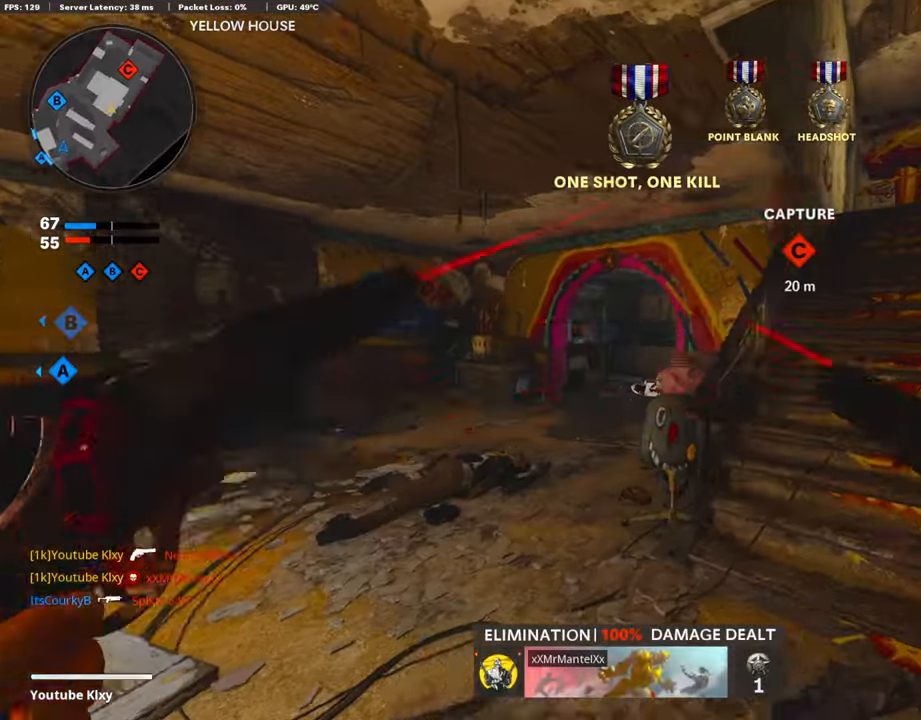
{"buttons": [], "left_stick": "up", "right_stick": "center", "events": [[34, "L3", "down"], [51, "right_stick", "right"], [151, "SQUARE", "down"], [151, "left_stick", "up"], [185, "right_stick", "center"], [252, "SQUARE", "up"], [269, "L3", "up"]]}
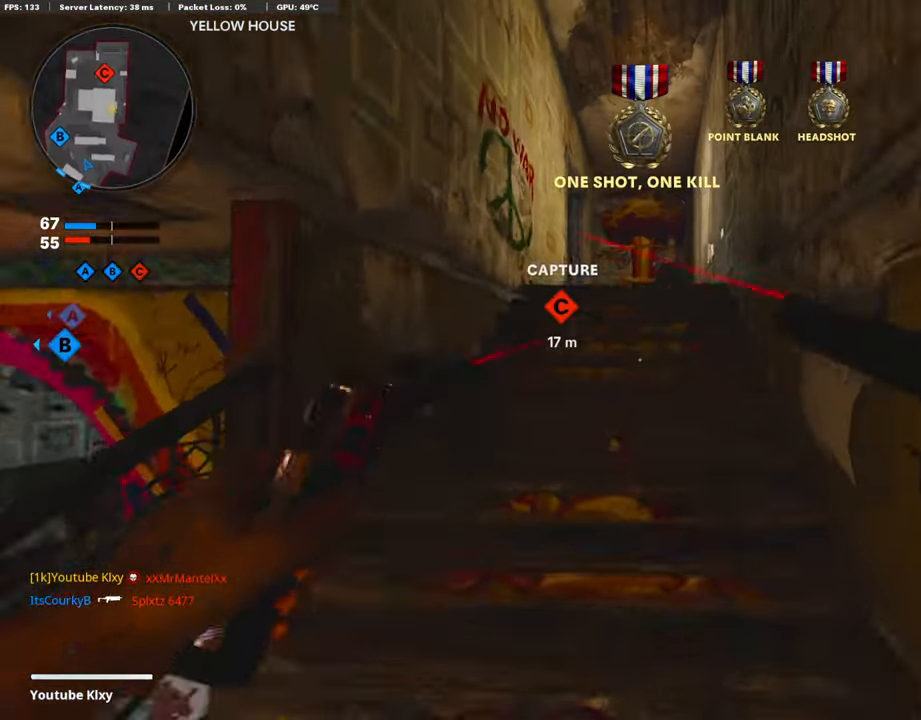
{"buttons": [], "left_stick": "up", "right_stick": "down-left", "events": [[488, "right_stick", "down-left"]]}
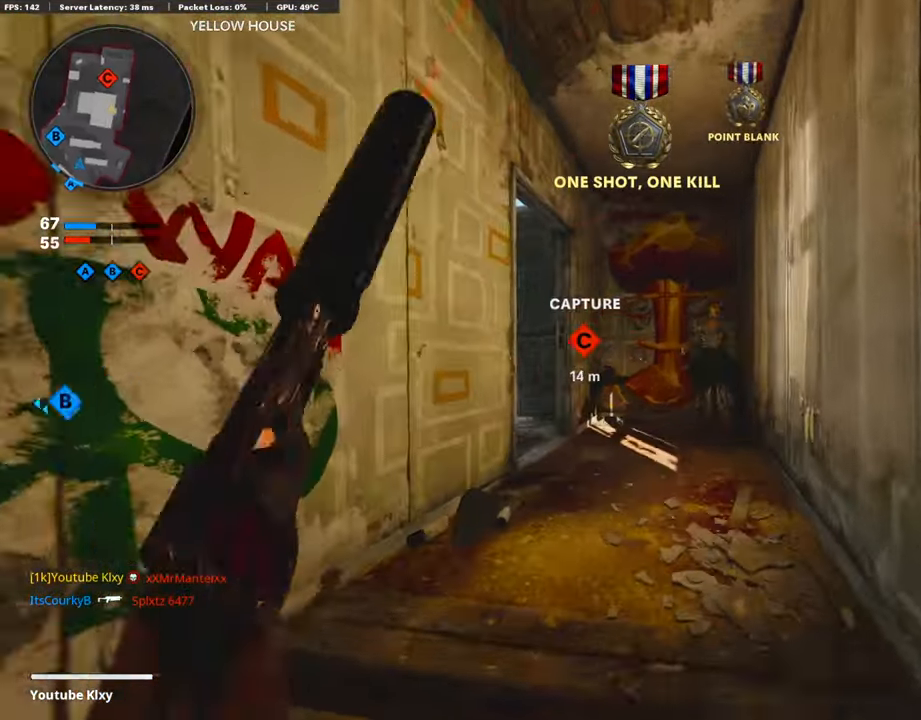
{"buttons": [], "left_stick": "up", "right_stick": "down-left", "events": []}
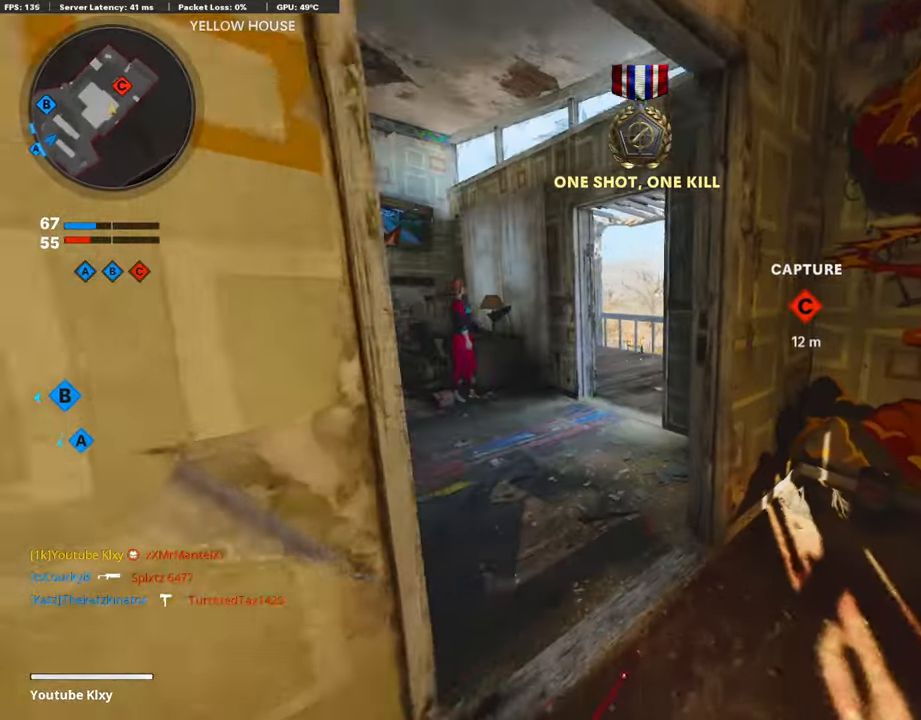
{"buttons": [], "left_stick": "up", "right_stick": "center", "events": [[34, "right_stick", "left"], [471, "right_stick", "center"]]}
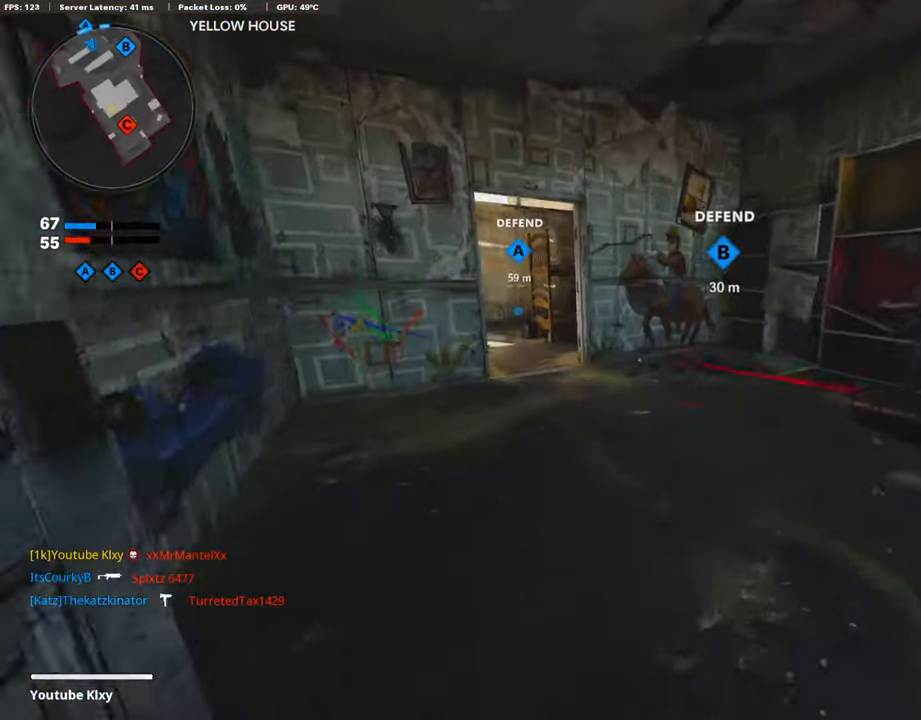
{"buttons": ["L3", "R3"], "left_stick": "up", "right_stick": "left", "events": [[101, "right_stick", "up-left"], [168, "R3", "down"], [168, "right_stick", "center"], [286, "R3", "up"], [403, "L3", "down"], [437, "R3", "down"], [471, "right_stick", "left"]]}
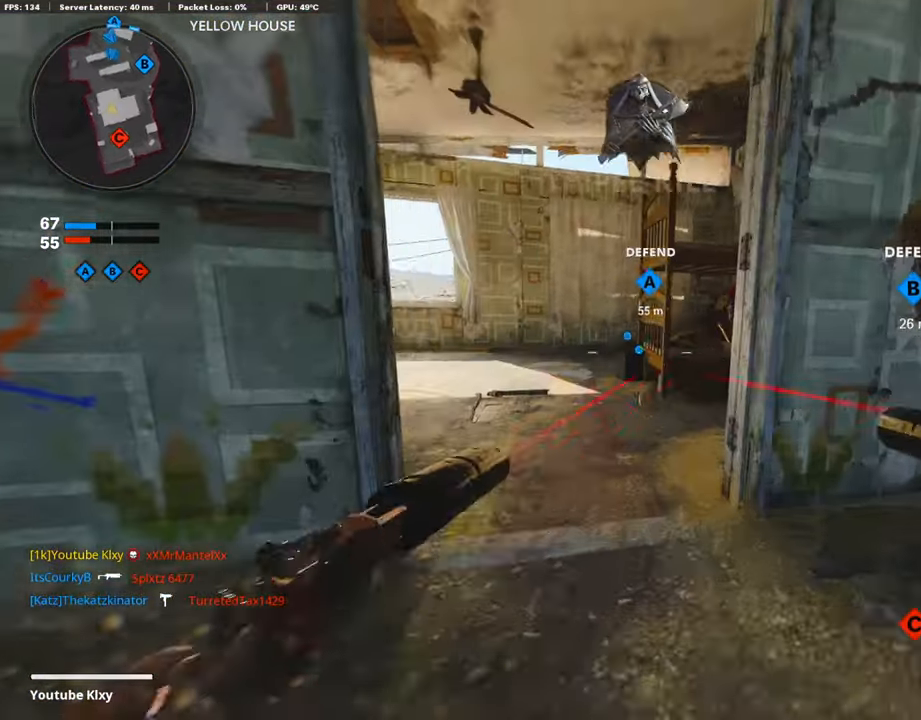
{"buttons": [], "left_stick": "up", "right_stick": "center", "events": [[51, "L3", "up"], [51, "R3", "up"], [101, "L3", "down"], [336, "right_stick", "center"], [370, "L3", "up"]]}
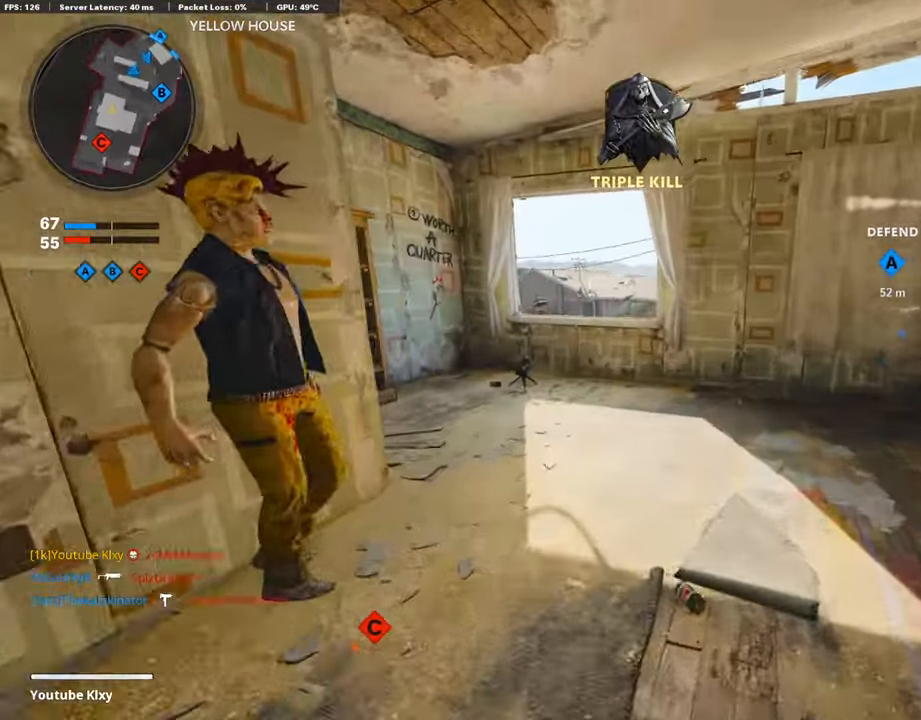
{"buttons": [], "left_stick": "up", "right_stick": "center", "events": []}
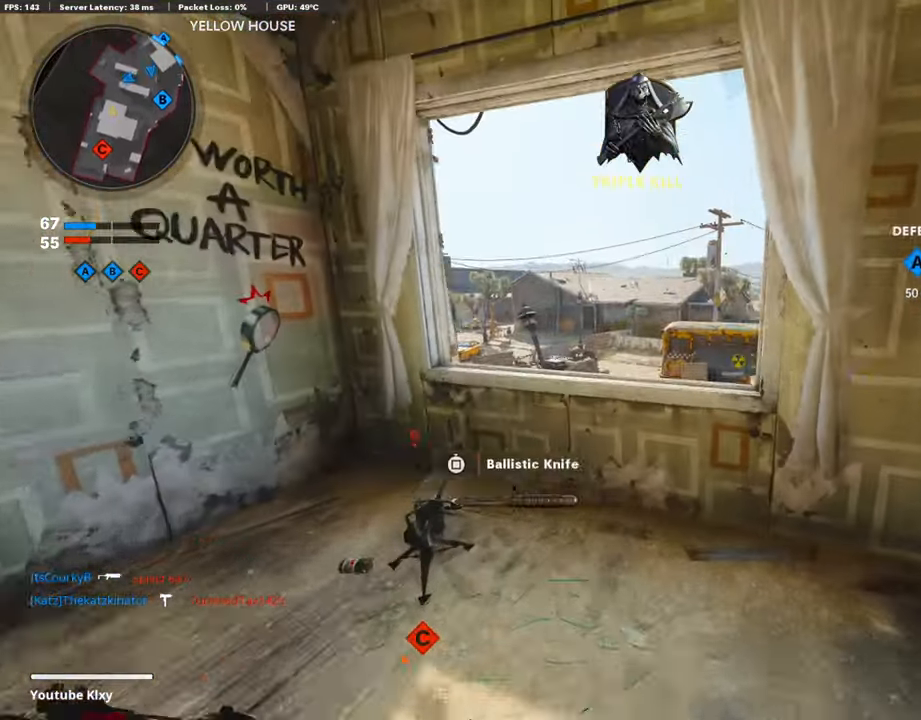
{"buttons": [], "left_stick": "down", "right_stick": "right", "events": [[17, "CROSS", "down"], [151, "CROSS", "up"], [202, "left_stick", "down-left"], [319, "right_stick", "right"], [403, "left_stick", "down"]]}
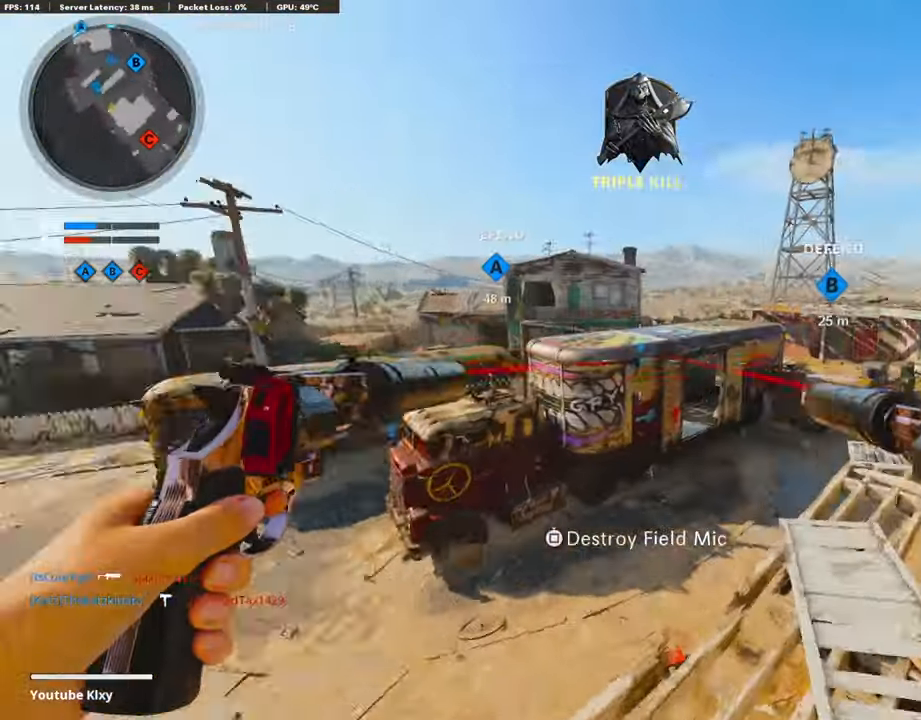
{"buttons": ["SQUARE"], "left_stick": "down-left", "right_stick": "center", "events": [[101, "left_stick", "up-right"], [134, "right_stick", "center"], [202, "SQUARE", "down"], [336, "left_stick", "down-left"]]}
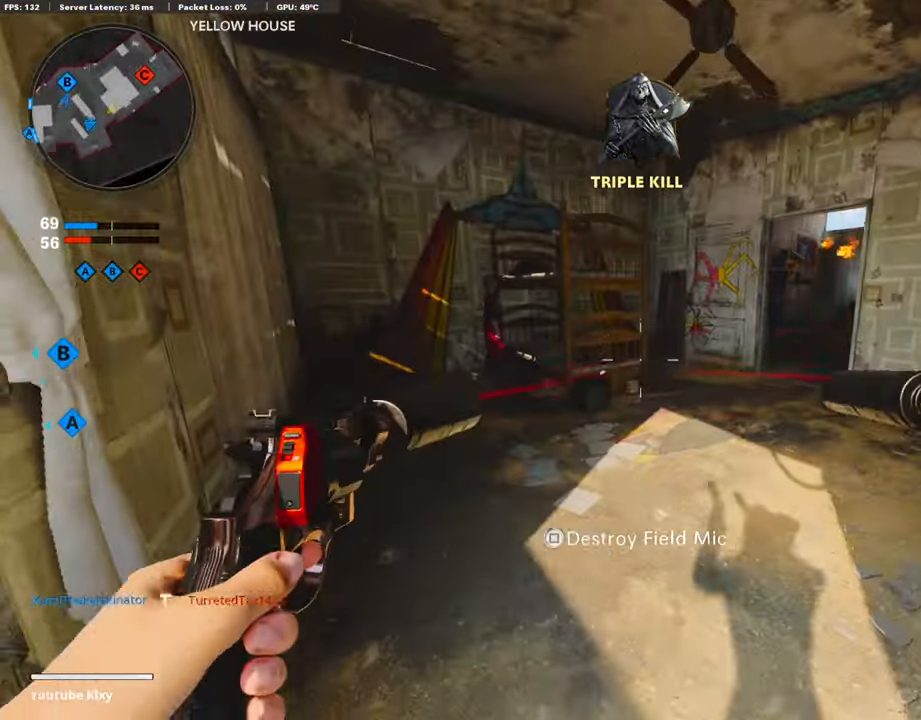
{"buttons": ["L3", "R3"], "left_stick": "up", "right_stick": "up-right", "events": [[34, "left_stick", "center"], [135, "left_stick", "up-right"], [168, "SQUARE", "up"], [235, "left_stick", "up"], [252, "L3", "down"], [286, "right_stick", "right"], [387, "right_stick", "up-right"], [488, "R3", "down"]]}
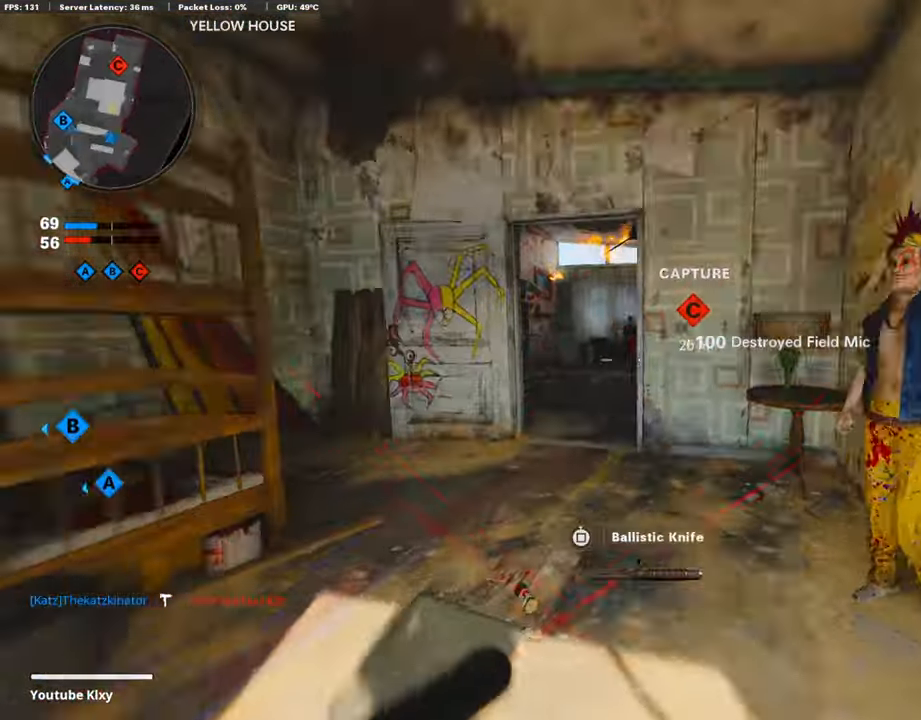
{"buttons": [], "left_stick": "up-right", "right_stick": "right", "events": [[118, "L3", "up"], [168, "R3", "up"], [236, "right_stick", "center"], [303, "R3", "down"], [320, "L3", "down"], [404, "R3", "up"], [437, "L3", "up"], [437, "right_stick", "right"], [454, "left_stick", "up-right"]]}
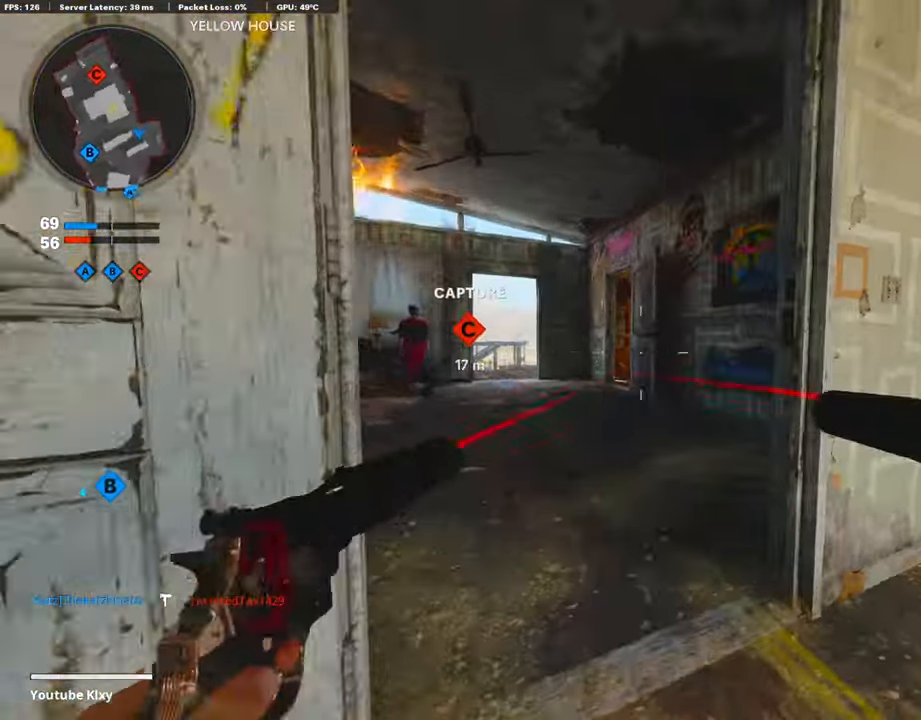
{"buttons": [], "left_stick": "up", "right_stick": "right", "events": [[117, "L3", "down"], [168, "left_stick", "up"], [269, "right_stick", "center"], [302, "L3", "up"], [369, "right_stick", "right"]]}
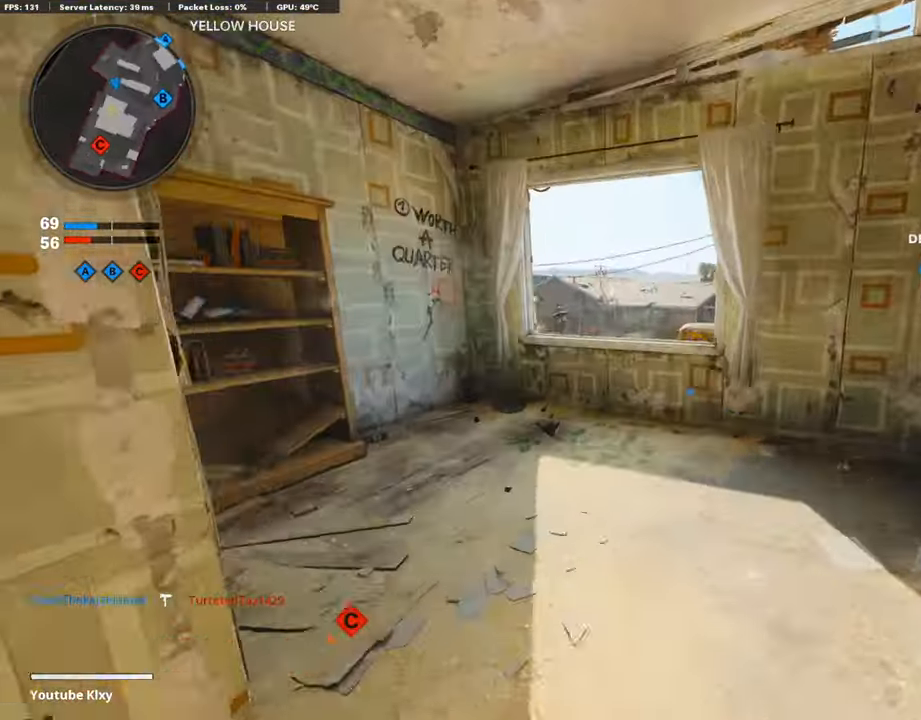
{"buttons": [], "left_stick": "up", "right_stick": "down-right", "events": [[101, "right_stick", "center"], [235, "CROSS", "down"], [336, "CROSS", "up"], [420, "right_stick", "down-right"]]}
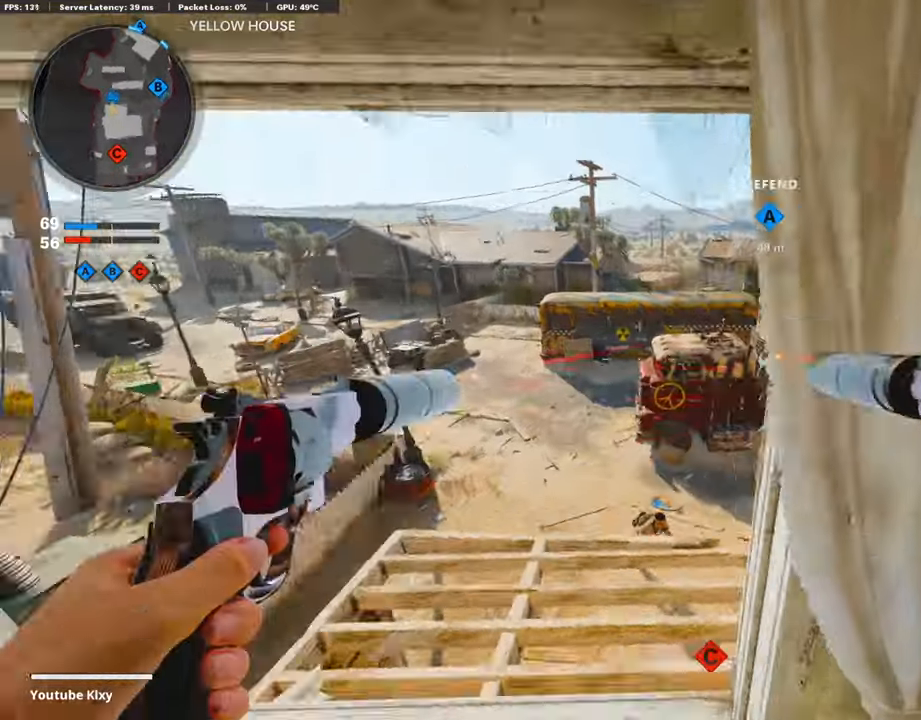
{"buttons": [], "left_stick": "up-left", "right_stick": "down-left", "events": [[34, "right_stick", "right"], [67, "left_stick", "left"], [151, "left_stick", "center"], [151, "right_stick", "center"], [471, "right_stick", "down-left"], [487, "left_stick", "up-left"]]}
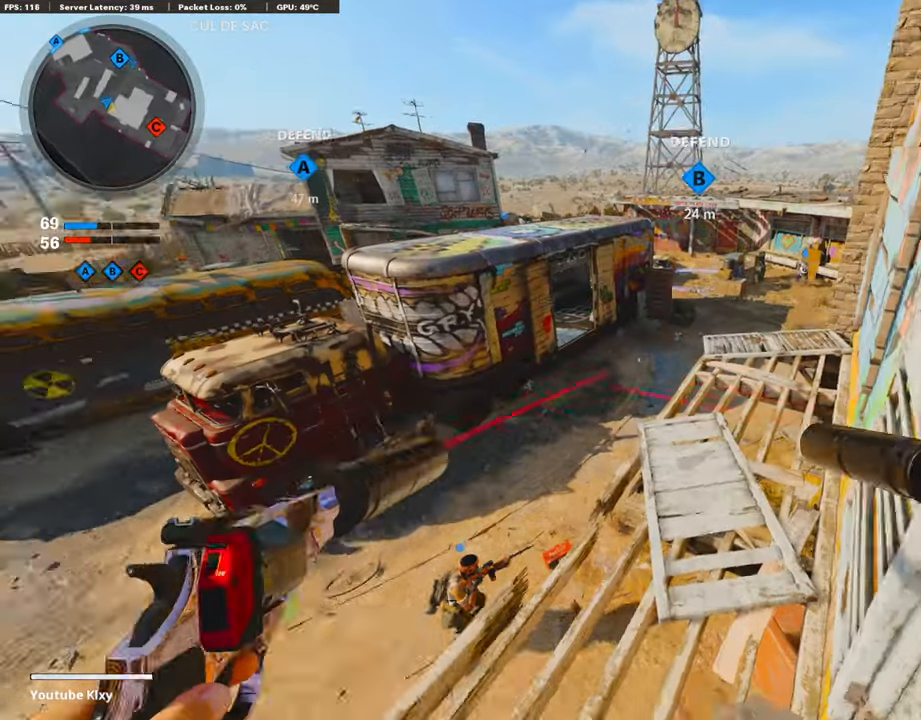
{"buttons": ["L1", "R1"], "left_stick": "center", "right_stick": "up-right", "events": [[118, "right_stick", "center"], [152, "left_stick", "center"], [269, "right_stick", "down"], [420, "R1", "down"], [454, "L1", "down"], [454, "right_stick", "up-right"]]}
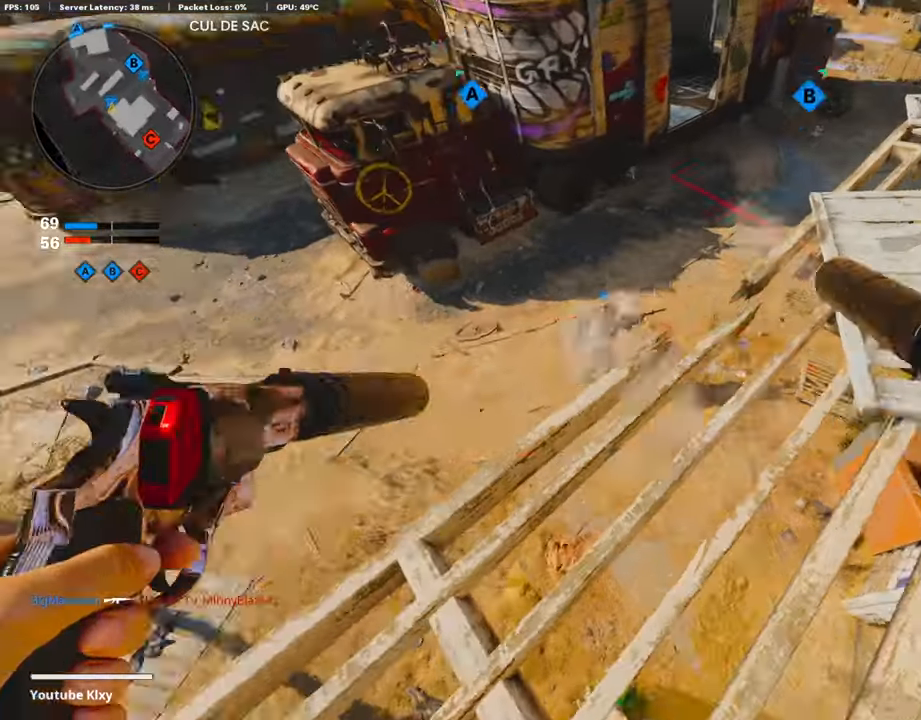
{"buttons": [], "left_stick": "up-right", "right_stick": "up", "events": [[84, "L1", "up"], [84, "right_stick", "center"], [117, "R1", "up"], [201, "right_stick", "up-right"], [453, "left_stick", "up-right"], [504, "right_stick", "up"]]}
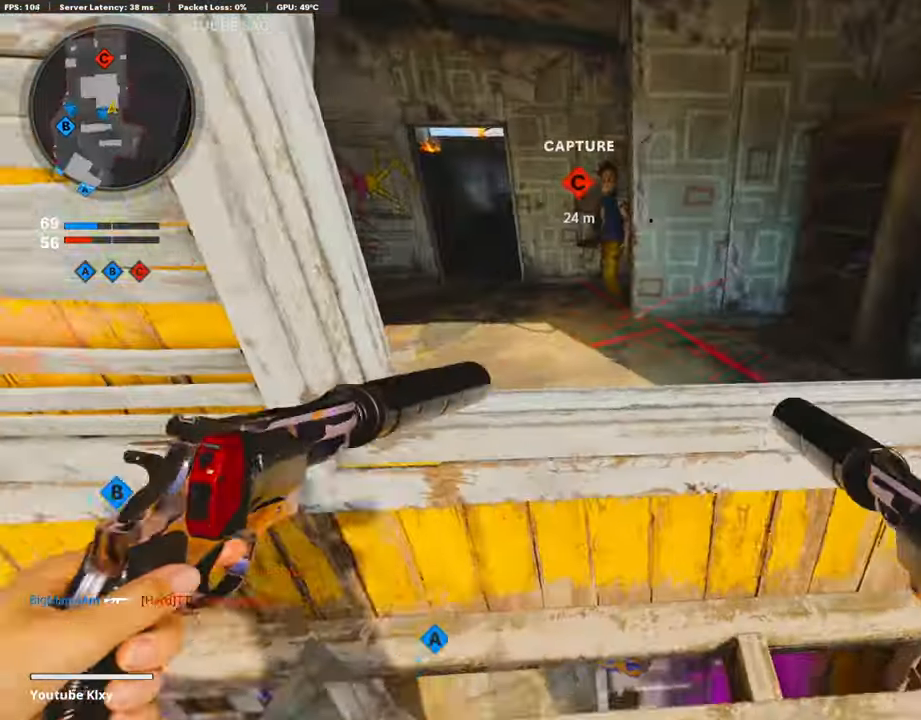
{"buttons": [], "left_stick": "up", "right_stick": "up", "events": [[67, "CROSS", "down"], [67, "right_stick", "center"], [185, "CROSS", "up"], [202, "right_stick", "left"], [319, "right_stick", "center"], [370, "left_stick", "up"], [504, "right_stick", "up"]]}
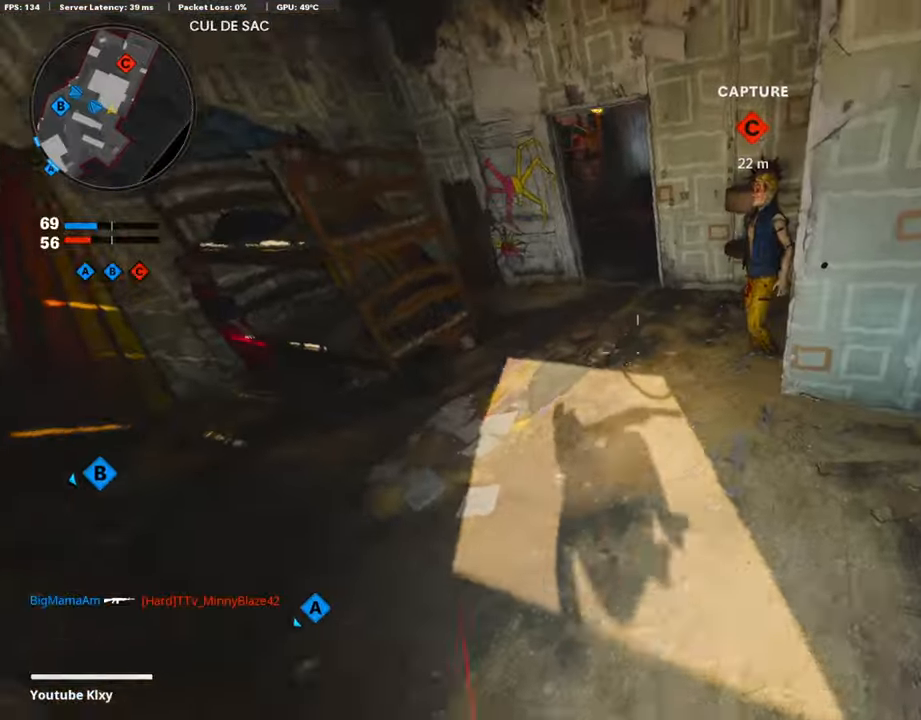
{"buttons": ["L3"], "left_stick": "up-left", "right_stick": "center", "events": [[118, "left_stick", "up-left"], [168, "right_stick", "center"], [218, "L3", "down"], [353, "right_stick", "up"], [454, "right_stick", "center"]]}
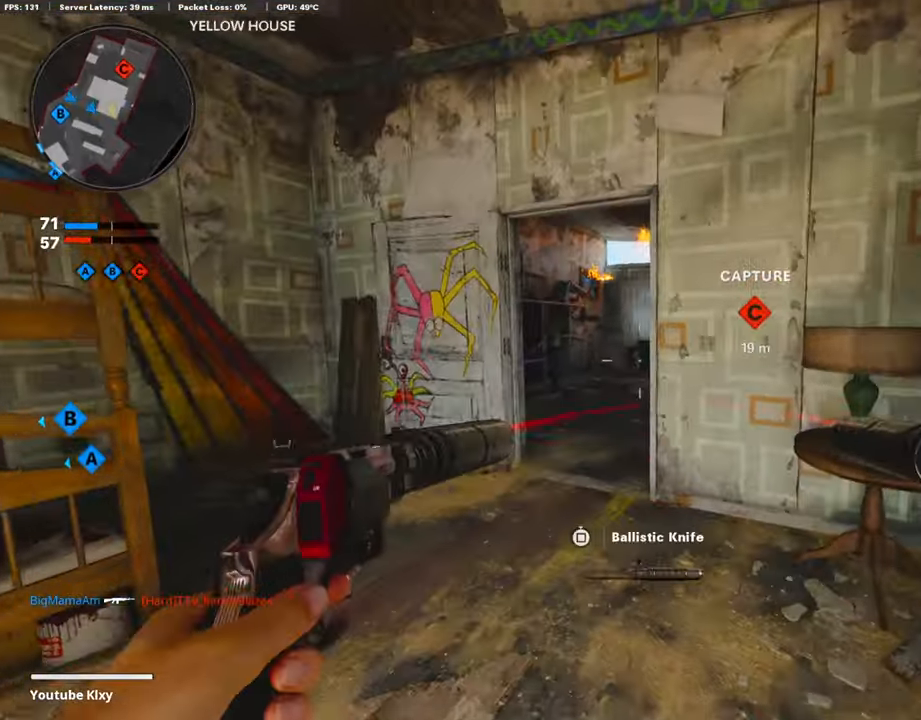
{"buttons": [], "left_stick": "up-left", "right_stick": "right", "events": [[51, "right_stick", "right"], [151, "L3", "up"]]}
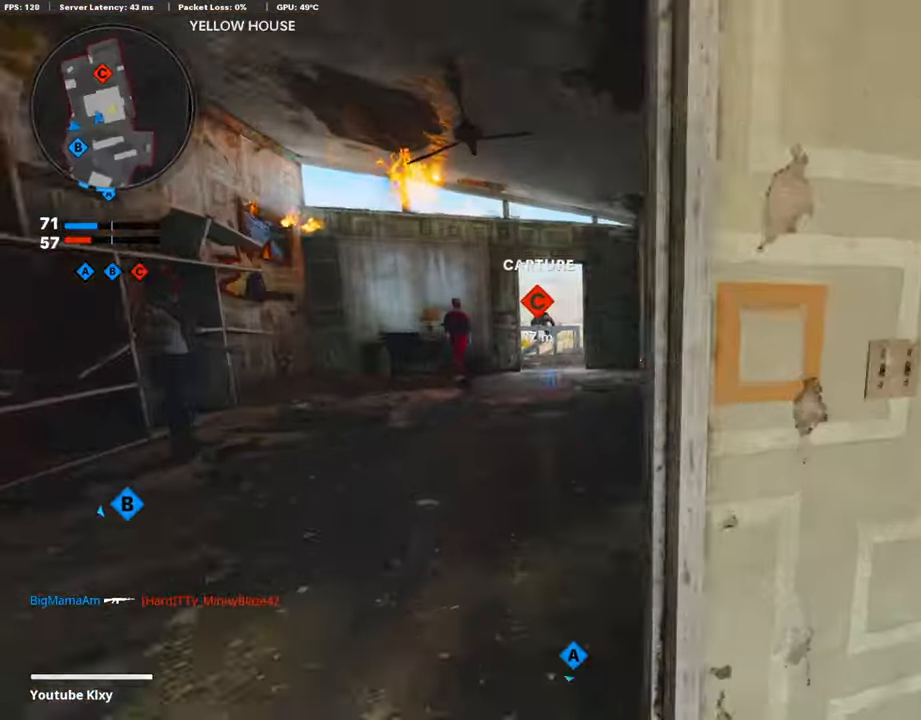
{"buttons": [], "left_stick": "up", "right_stick": "center", "events": [[67, "left_stick", "up"], [67, "right_stick", "center"], [201, "SQUARE", "down"], [302, "SQUARE", "up"]]}
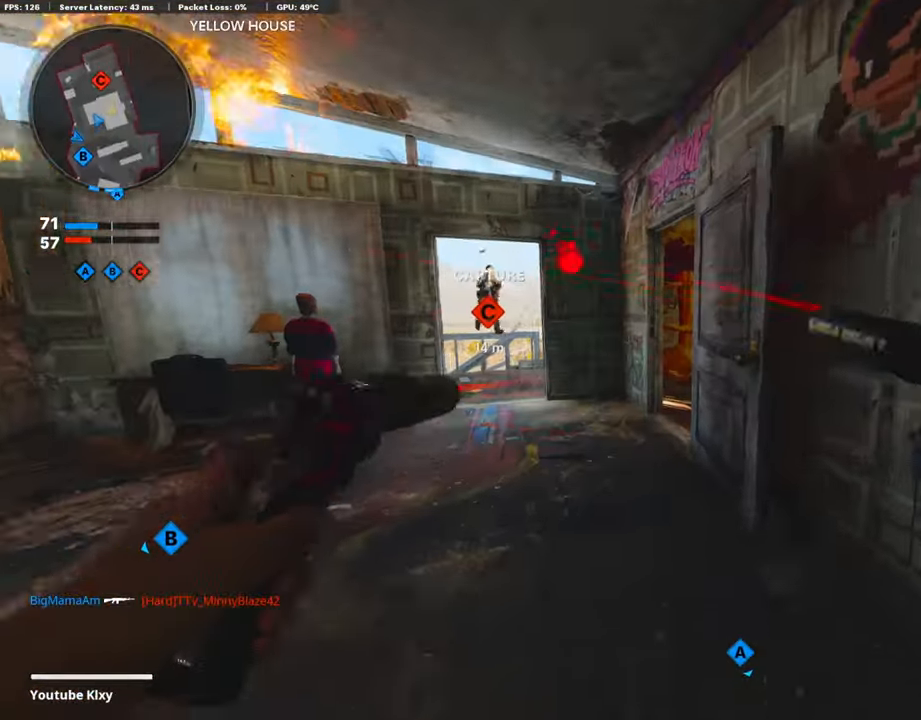
{"buttons": [], "left_stick": "left", "right_stick": "center", "events": [[33, "right_stick", "left"], [101, "left_stick", "down-left"], [134, "right_stick", "center"], [185, "TRIANGLE", "down"], [285, "TRIANGLE", "up"], [302, "TRIANGLE", "down"], [302, "left_stick", "left"], [386, "TRIANGLE", "up"]]}
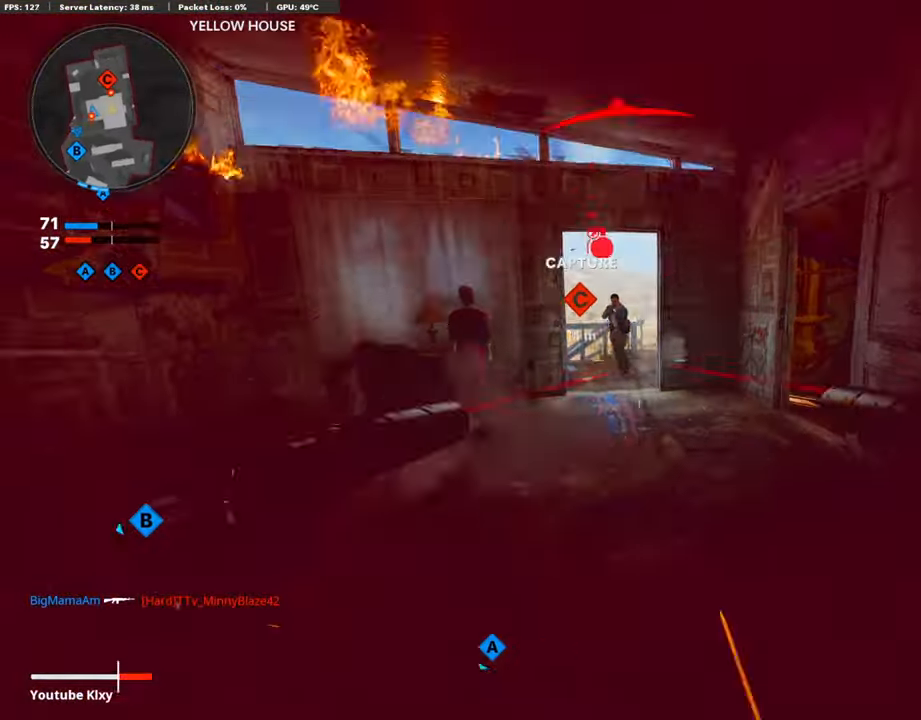
{"buttons": ["L1", "R1"], "left_stick": "left", "right_stick": "right", "events": [[17, "L1", "down"], [17, "R1", "down"], [67, "CROSS", "down"], [118, "L1", "up"], [134, "CROSS", "up"], [151, "R1", "up"], [202, "L1", "down"], [286, "R1", "down"], [353, "L1", "up"], [386, "R1", "up"], [420, "L1", "down"], [470, "R1", "down"], [470, "right_stick", "right"]]}
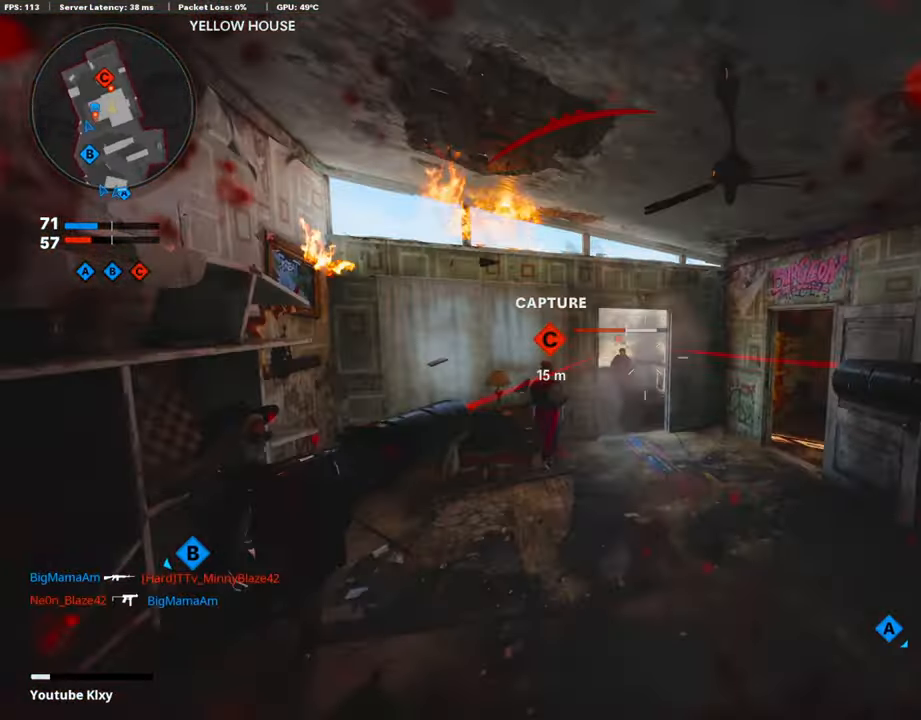
{"buttons": [], "left_stick": "right", "right_stick": "center", "events": [[34, "L1", "up"], [51, "R1", "up"], [51, "right_stick", "center"], [84, "L1", "down"], [135, "R1", "down"], [202, "L1", "up"], [235, "R1", "up"], [303, "L1", "down"], [303, "R1", "down"], [319, "left_stick", "up-right"], [420, "L1", "up"], [420, "left_stick", "right"], [437, "R1", "up"]]}
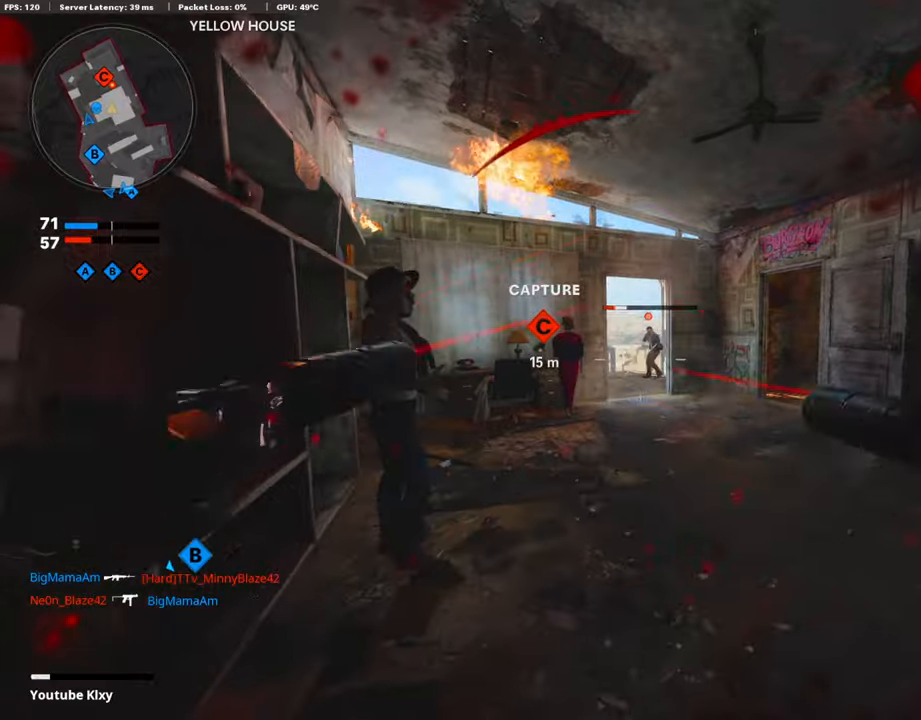
{"buttons": ["L3"], "left_stick": "up-right", "right_stick": "right", "events": [[17, "L1", "down"], [17, "R1", "down"], [34, "right_stick", "up"], [101, "right_stick", "center"], [118, "L1", "up"], [152, "R1", "up"], [185, "L1", "down"], [185, "R1", "down"], [253, "right_stick", "up-left"], [320, "L1", "up"], [337, "R1", "up"], [337, "right_stick", "center"], [421, "right_stick", "right"], [437, "left_stick", "up-right"], [505, "L3", "down"]]}
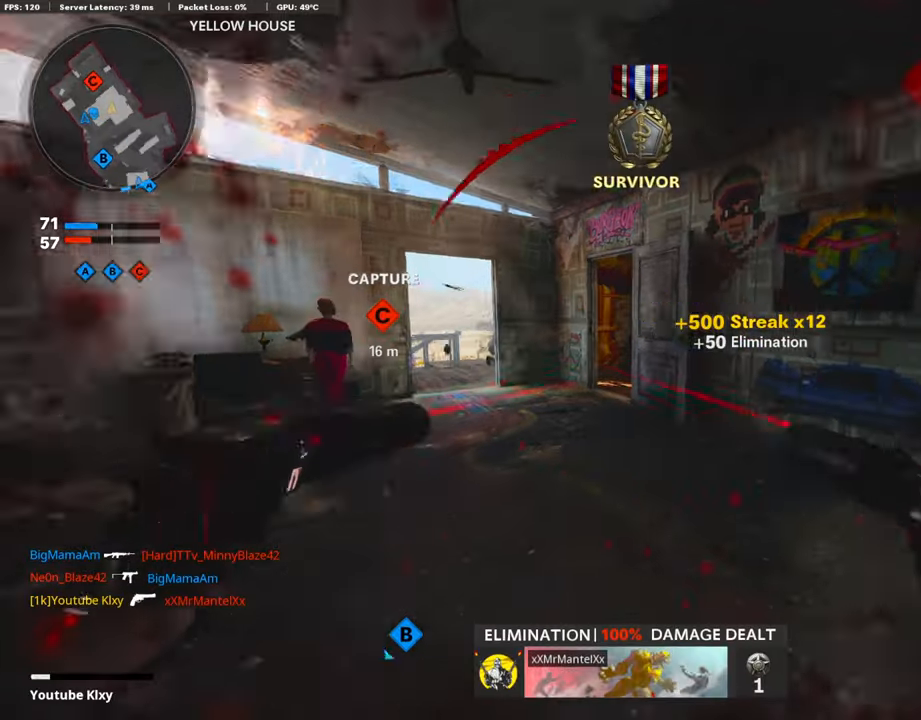
{"buttons": ["L3"], "left_stick": "up-left", "right_stick": "left", "events": [[201, "left_stick", "up"], [218, "L2", "down"], [252, "right_stick", "center"], [319, "L3", "up"], [369, "L2", "up"], [403, "right_stick", "left"], [504, "L3", "down"], [504, "left_stick", "up-left"]]}